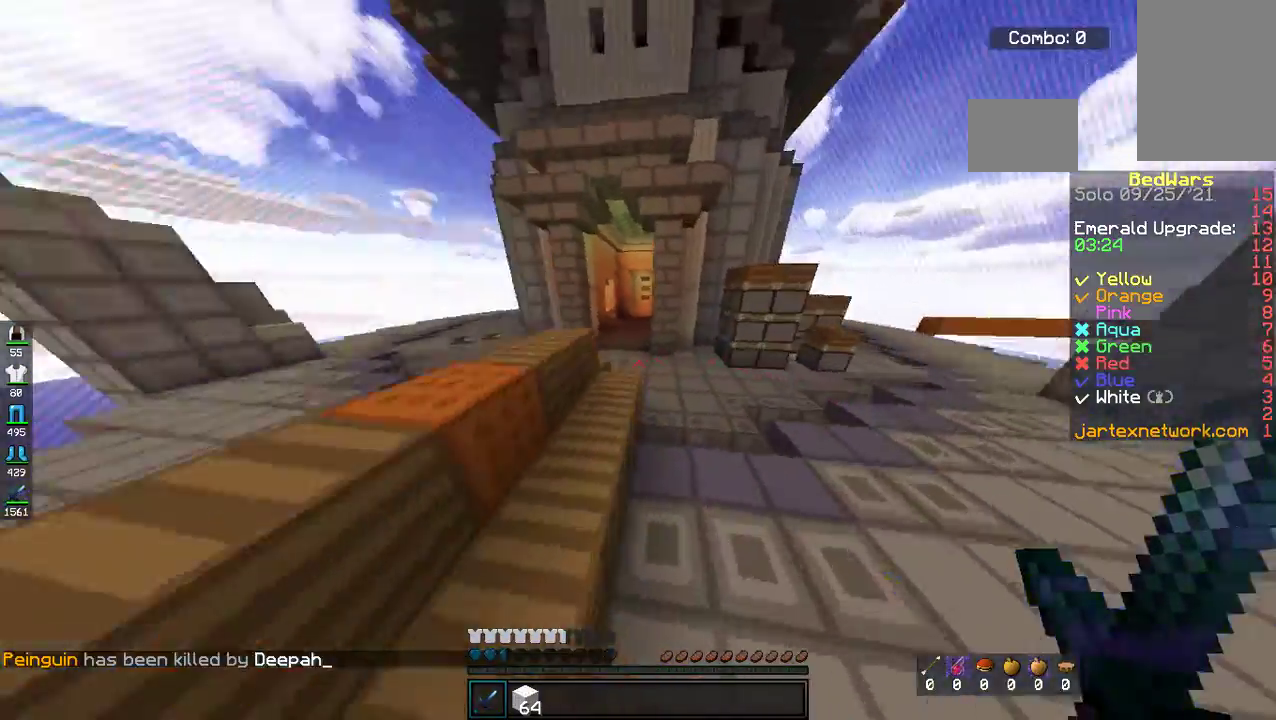
Gameplay with keyboard and mouse; each line is a JSON object with the keys and mouse buttons held at the frame after it. "events" lists presses ("down") and releases ("up") of "a", "d", "s", "space", "w", "mouse_left" and "mouse_right" between this image and that frame as [ms after this image, input, new state], when the widget could be followed in between. "mouse_left", "mouse_right" = the "left", "right" buttons of the "mouse" list. No other keys are recorded. Fast repeated clicks can show as one long hold. Mouse movement is not recorded.
{"keys": ["w"], "mouse": [], "events": [[17, "space", "down"], [285, "space", "up"]]}
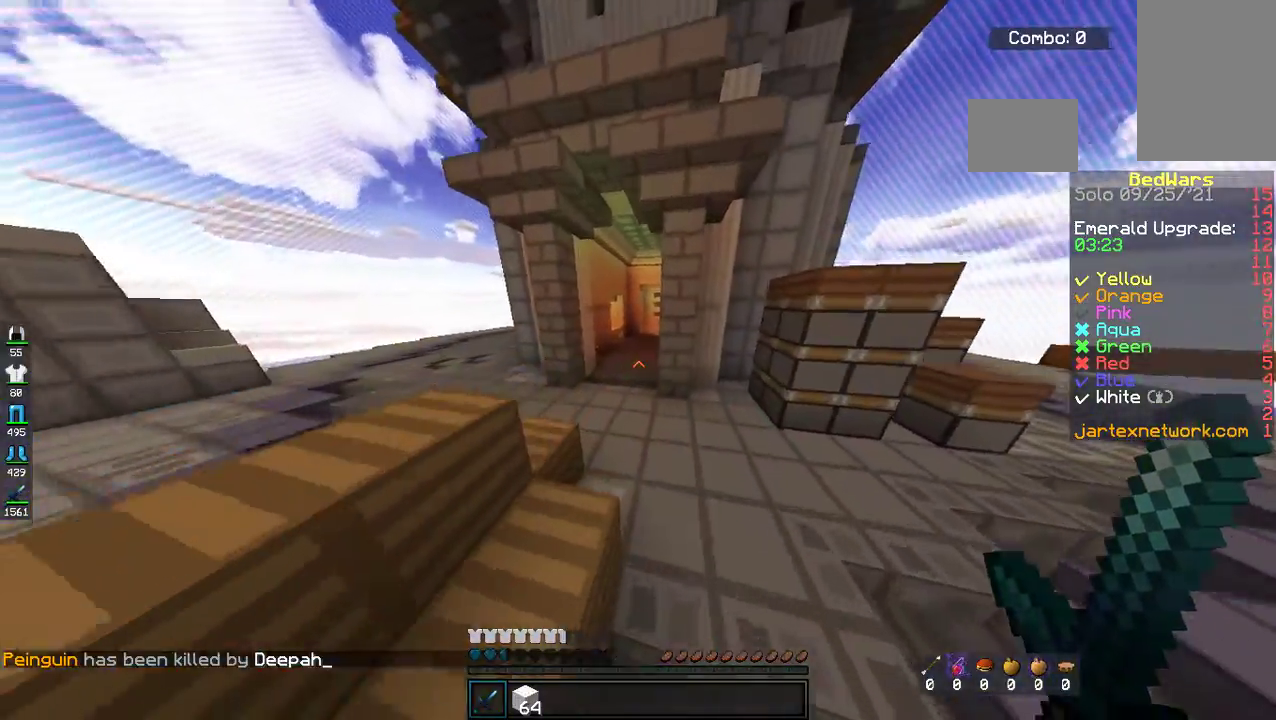
{"keys": ["w"], "mouse": [], "events": [[84, "space", "down"], [435, "space", "up"]]}
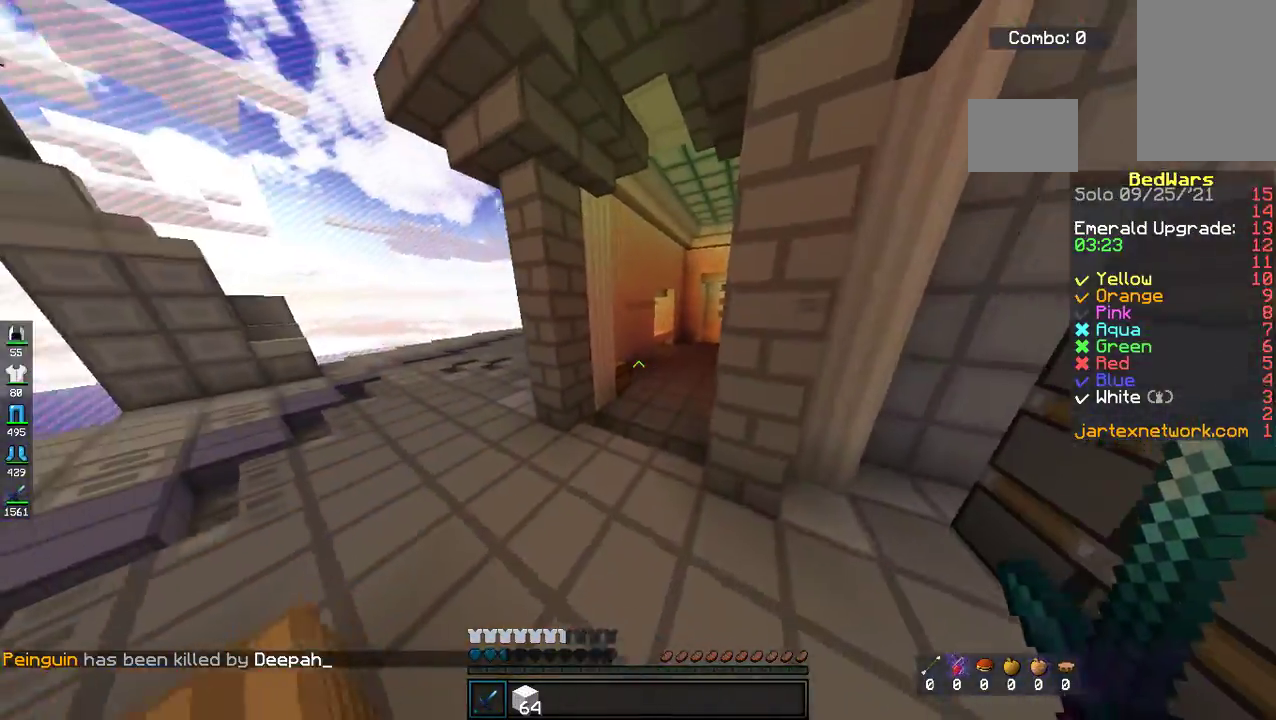
{"keys": ["a", "space", "w"], "mouse": [], "events": [[84, "a", "down"], [284, "space", "down"], [301, "a", "up"], [485, "a", "down"]]}
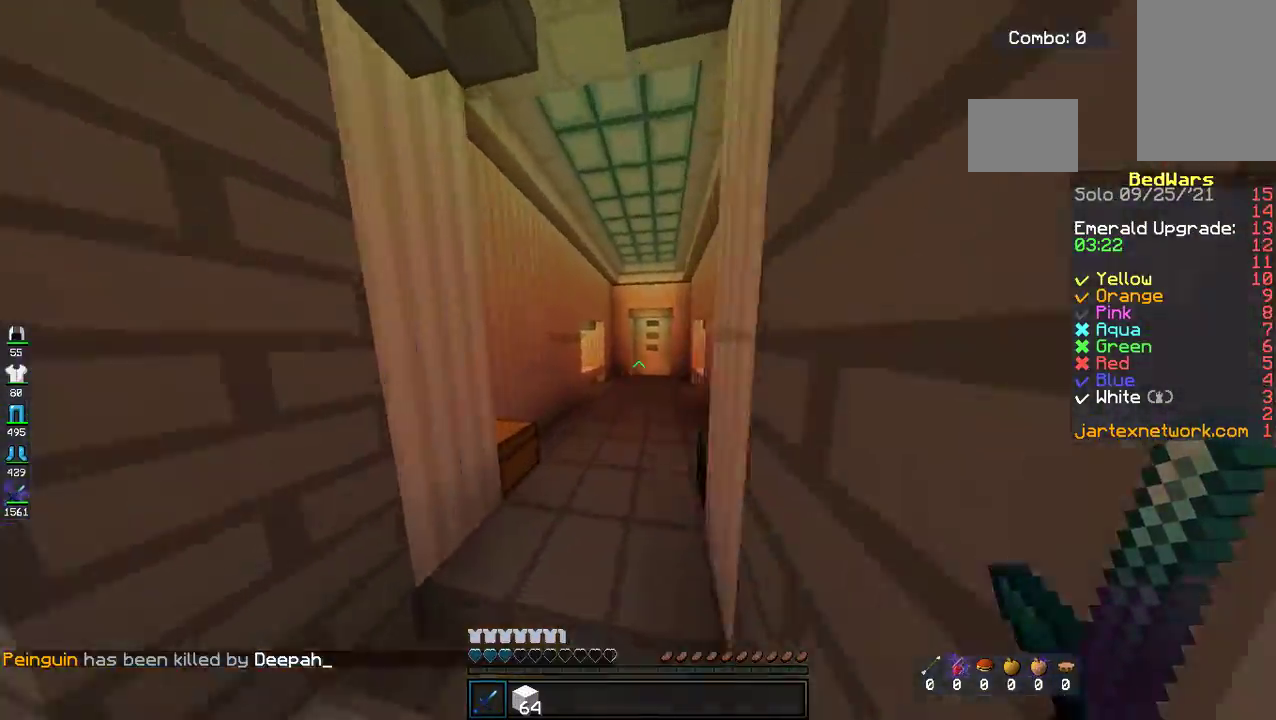
{"keys": ["space", "w"], "mouse": [], "events": [[33, "space", "up"], [150, "a", "up"], [334, "space", "down"]]}
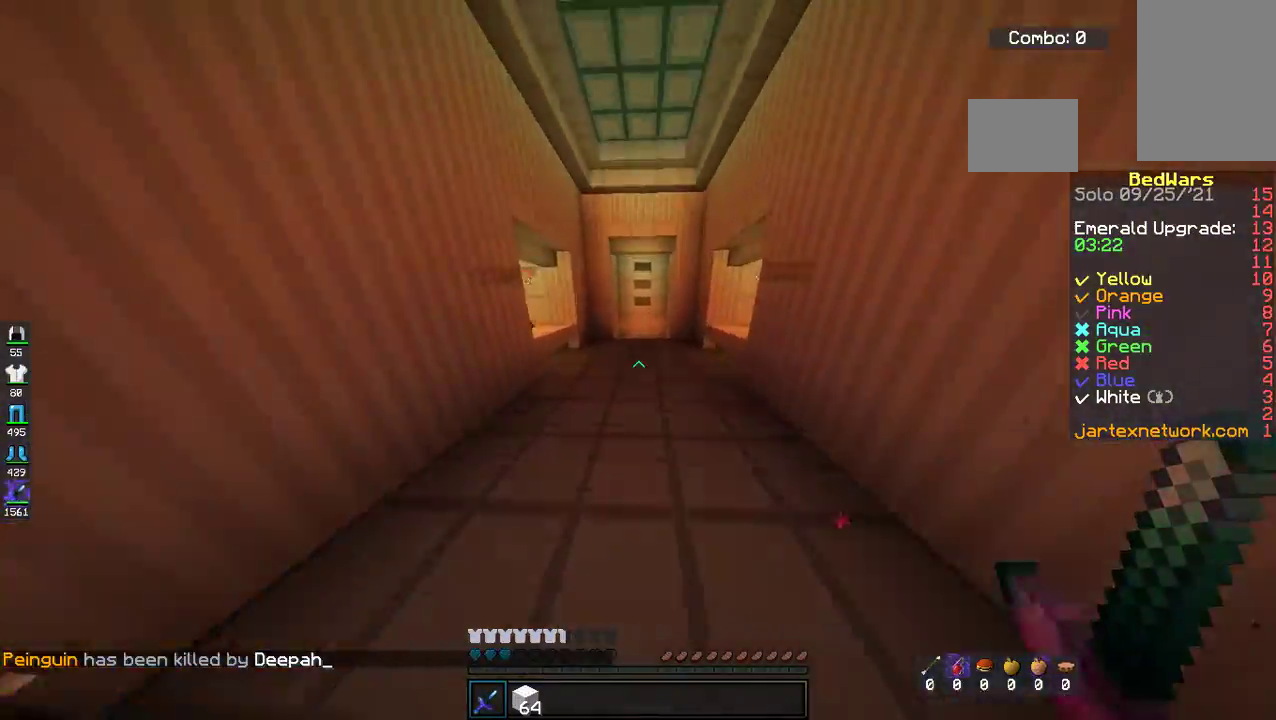
{"keys": ["space", "w"], "mouse": [], "events": [[285, "space", "up"], [485, "space", "down"]]}
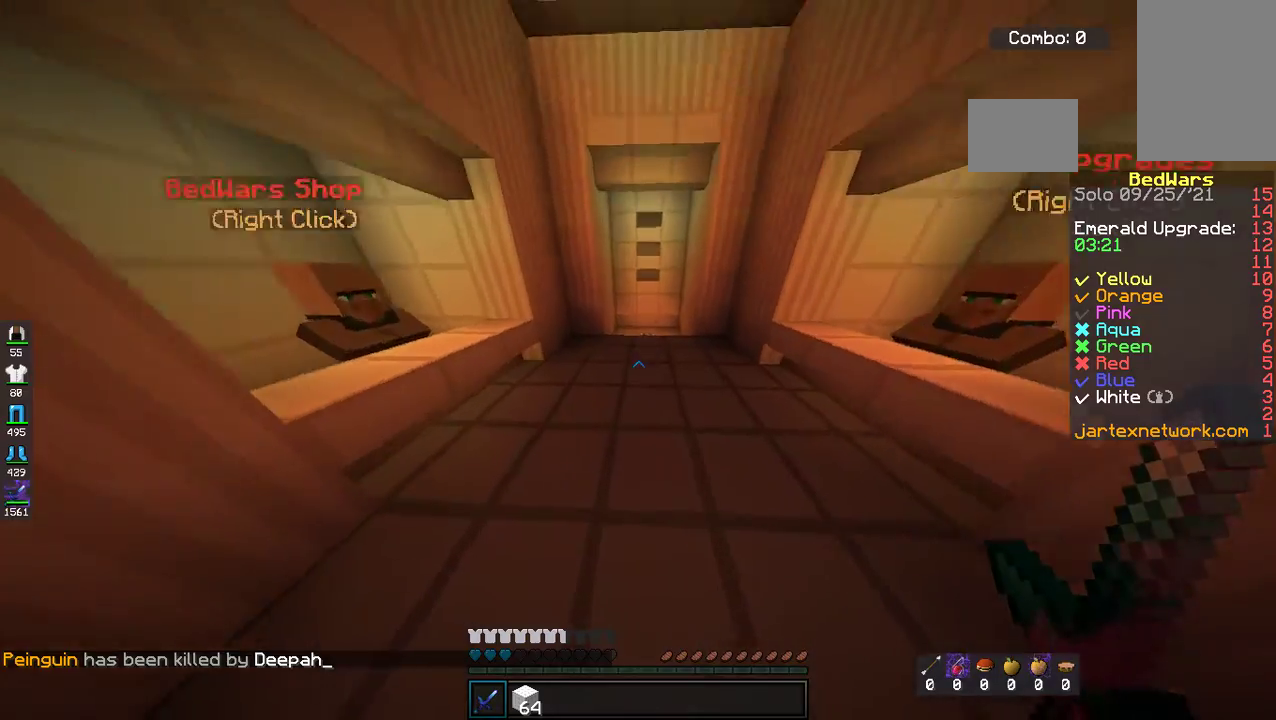
{"keys": ["w"], "mouse": [], "events": [[334, "space", "up"]]}
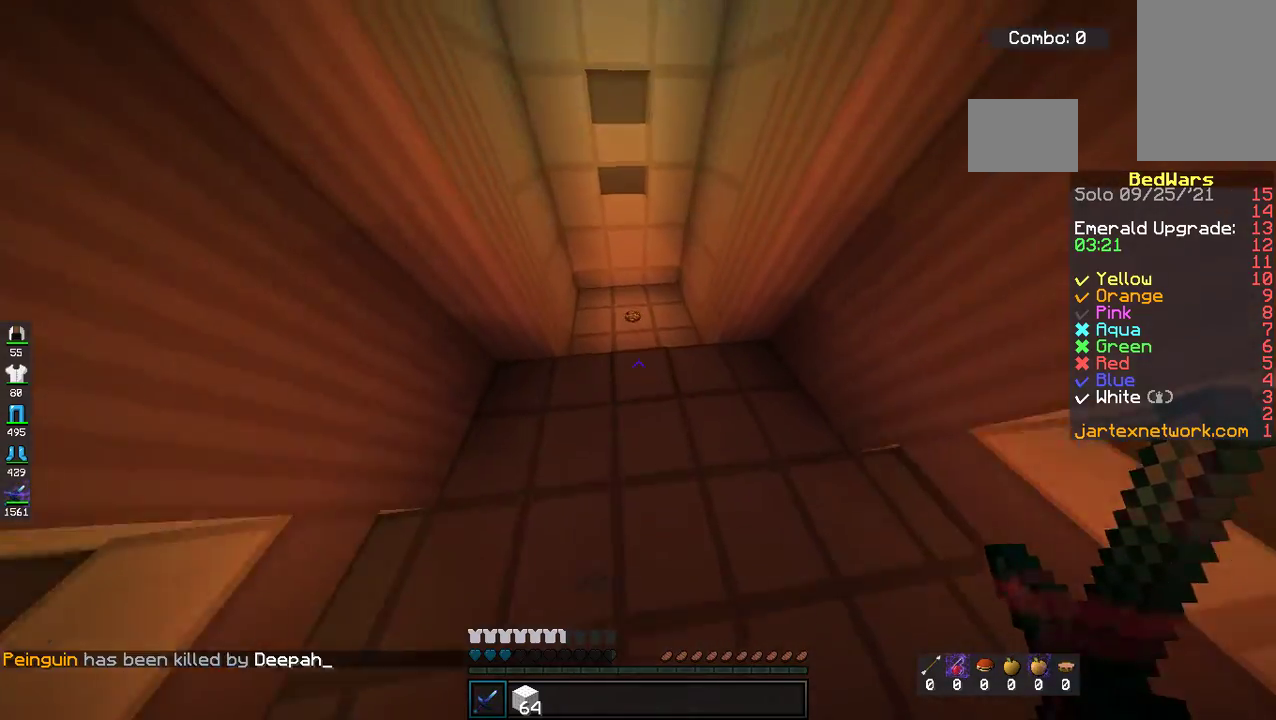
{"keys": ["w"], "mouse": [], "events": [[184, "a", "down"], [501, "a", "up"]]}
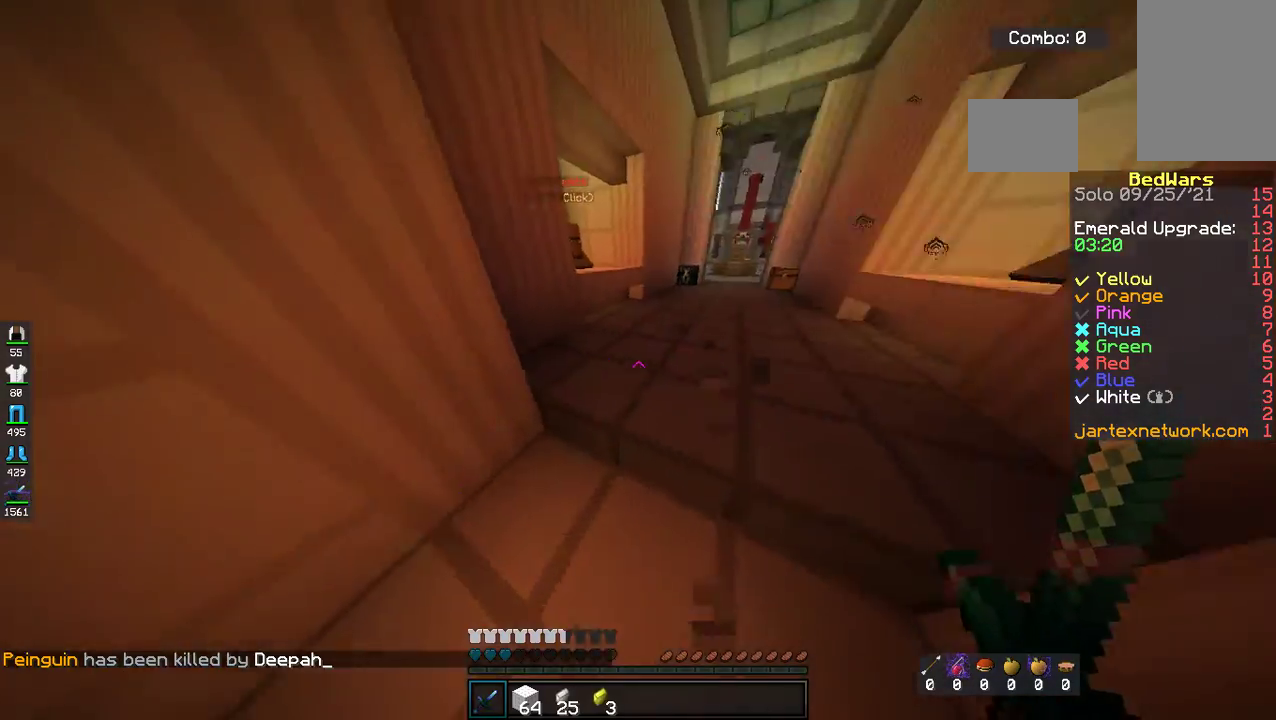
{"keys": ["w"], "mouse": [], "events": [[34, "space", "down"], [134, "d", "down"], [318, "space", "up"], [469, "d", "up"]]}
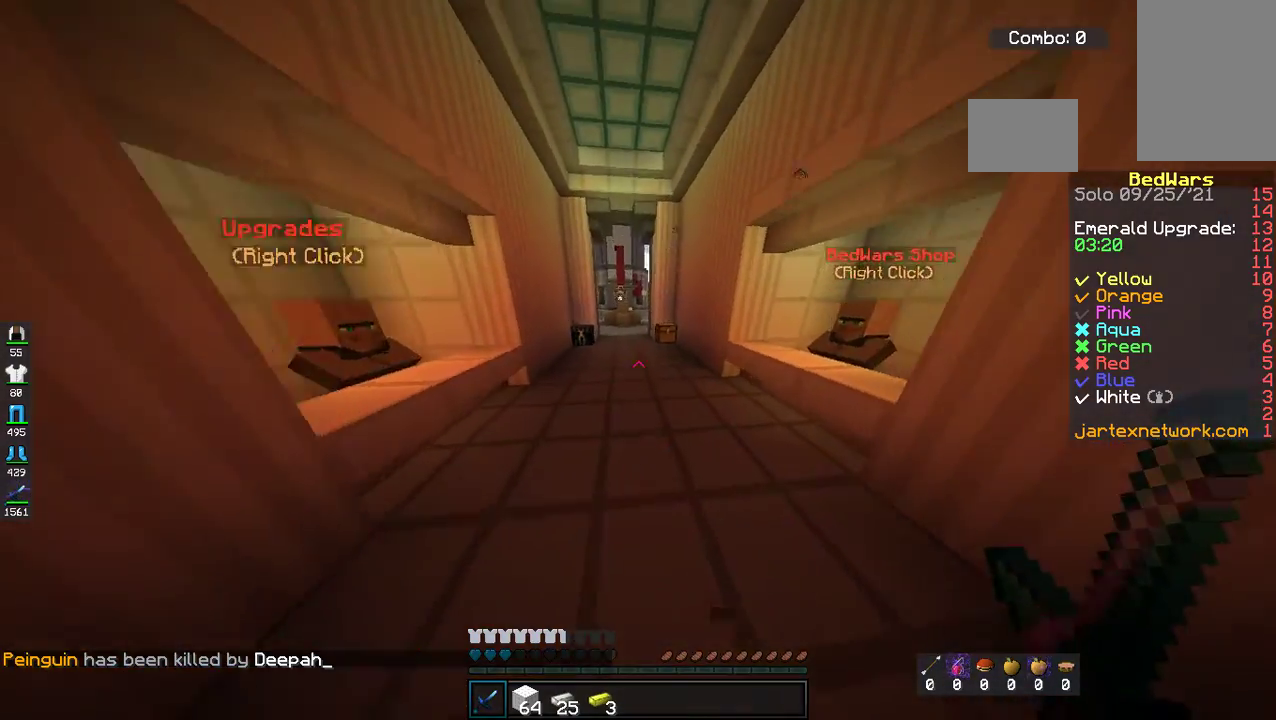
{"keys": ["w"], "mouse": [], "events": [[217, "d", "down"], [385, "d", "up"]]}
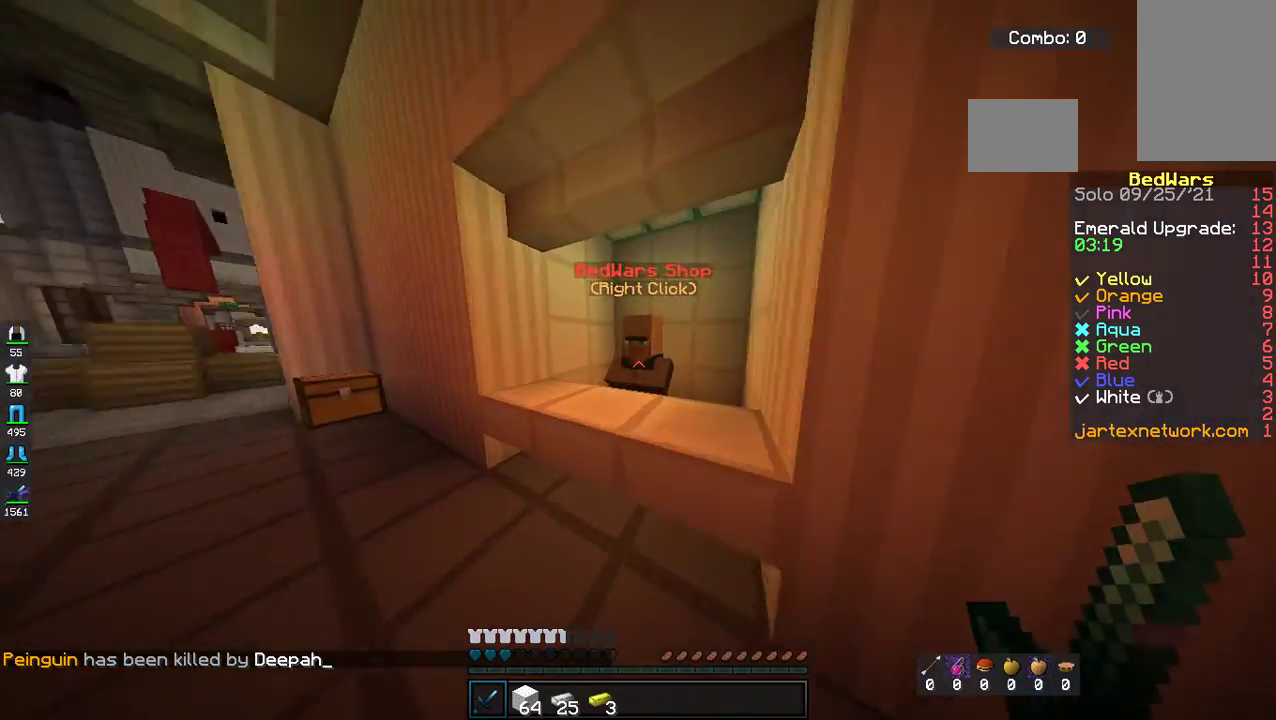
{"keys": [], "mouse": [], "events": [[67, "mouse_left", "down"], [150, "mouse_left", "up"], [150, "w", "up"]]}
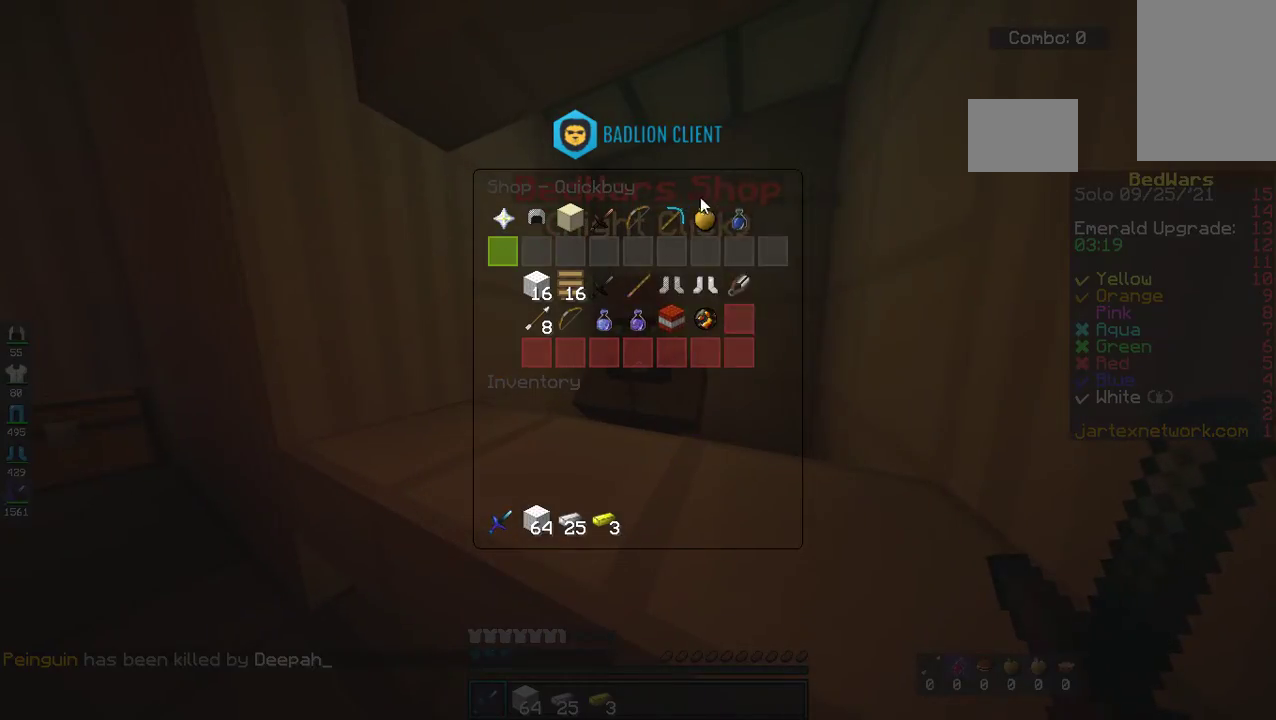
{"keys": [], "mouse": [], "events": []}
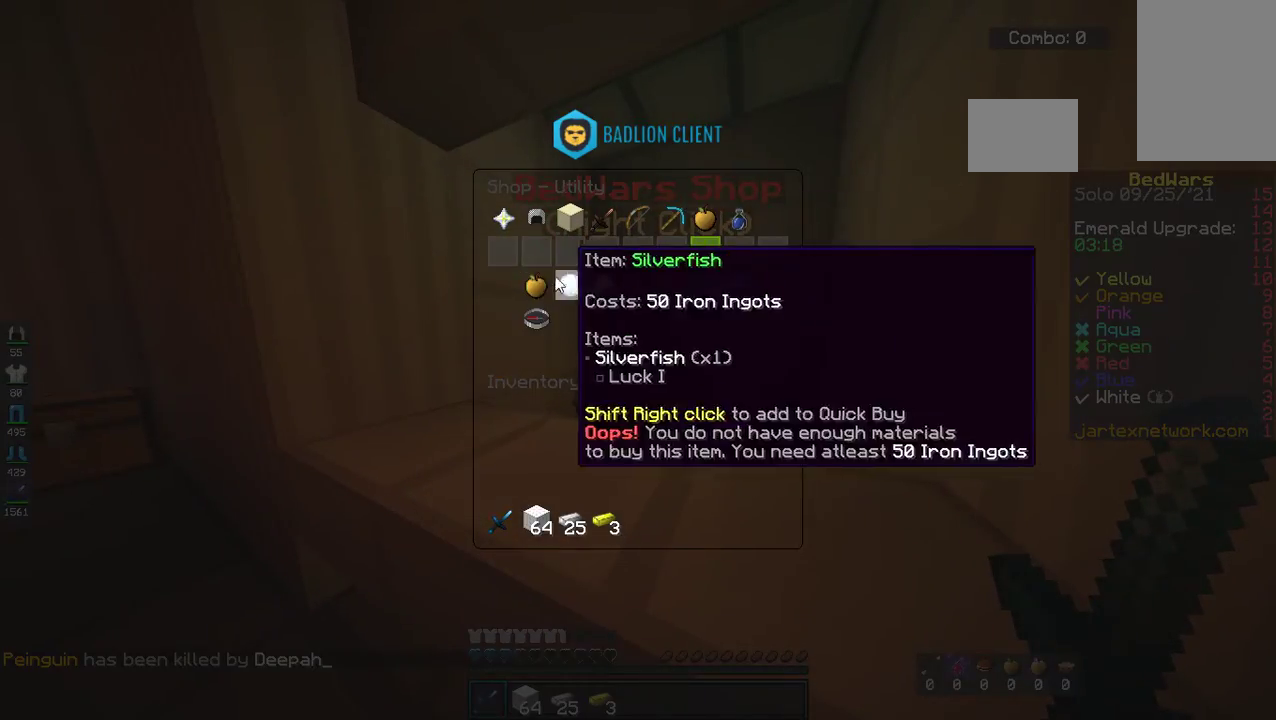
{"keys": ["a", "w"], "mouse": [], "events": [[435, "w", "down"], [485, "a", "down"]]}
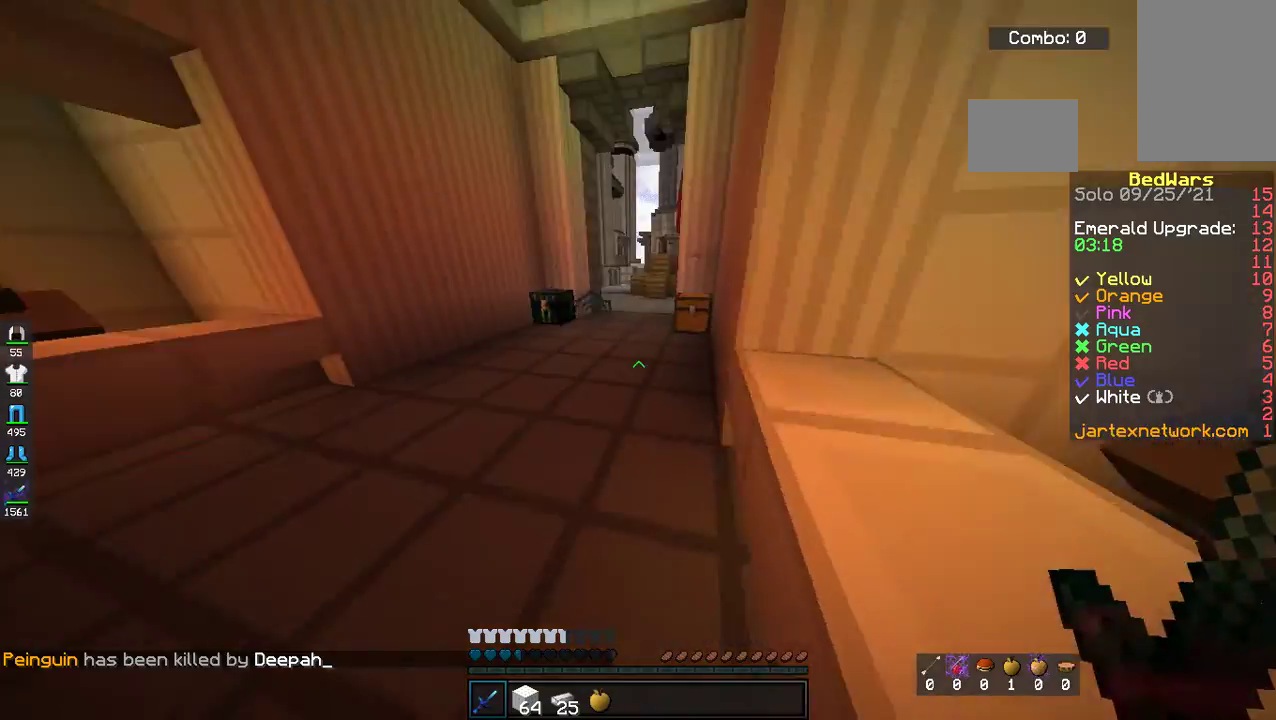
{"keys": [], "mouse": [], "events": [[234, "w", "up"], [251, "a", "up"]]}
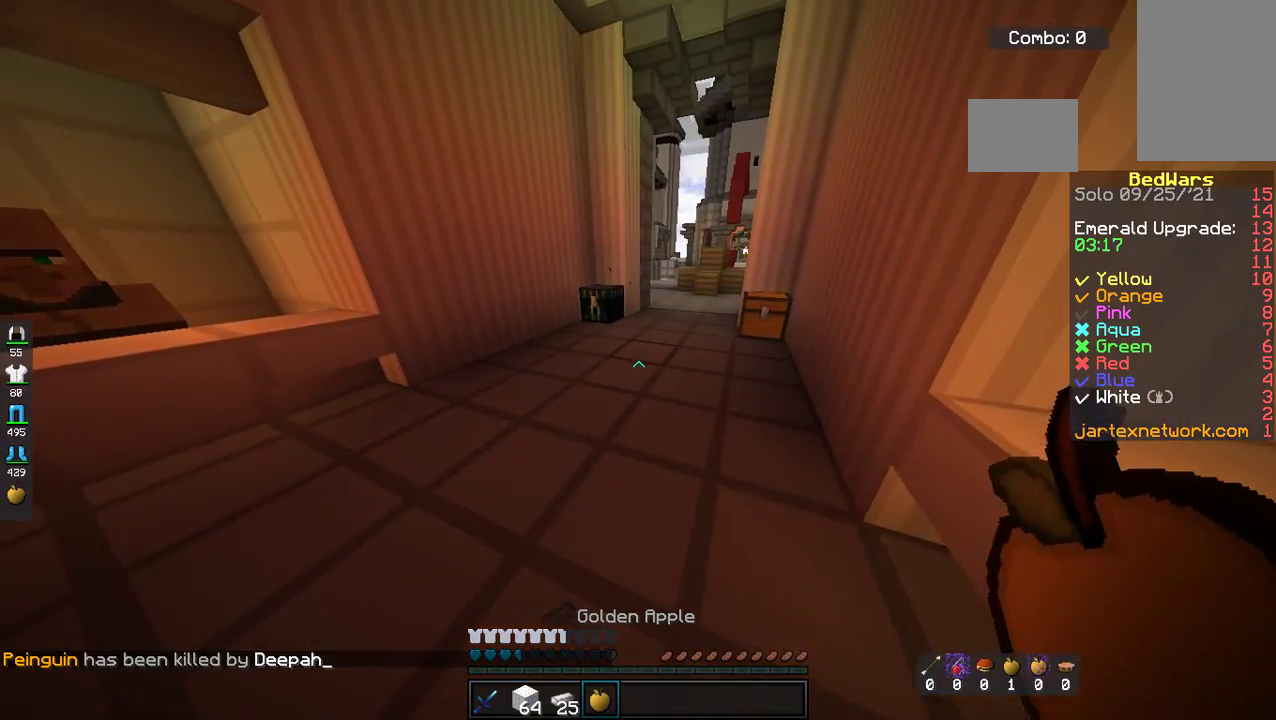
{"keys": ["w"], "mouse": ["left"], "events": [[33, "mouse_left", "down"], [184, "w", "down"]]}
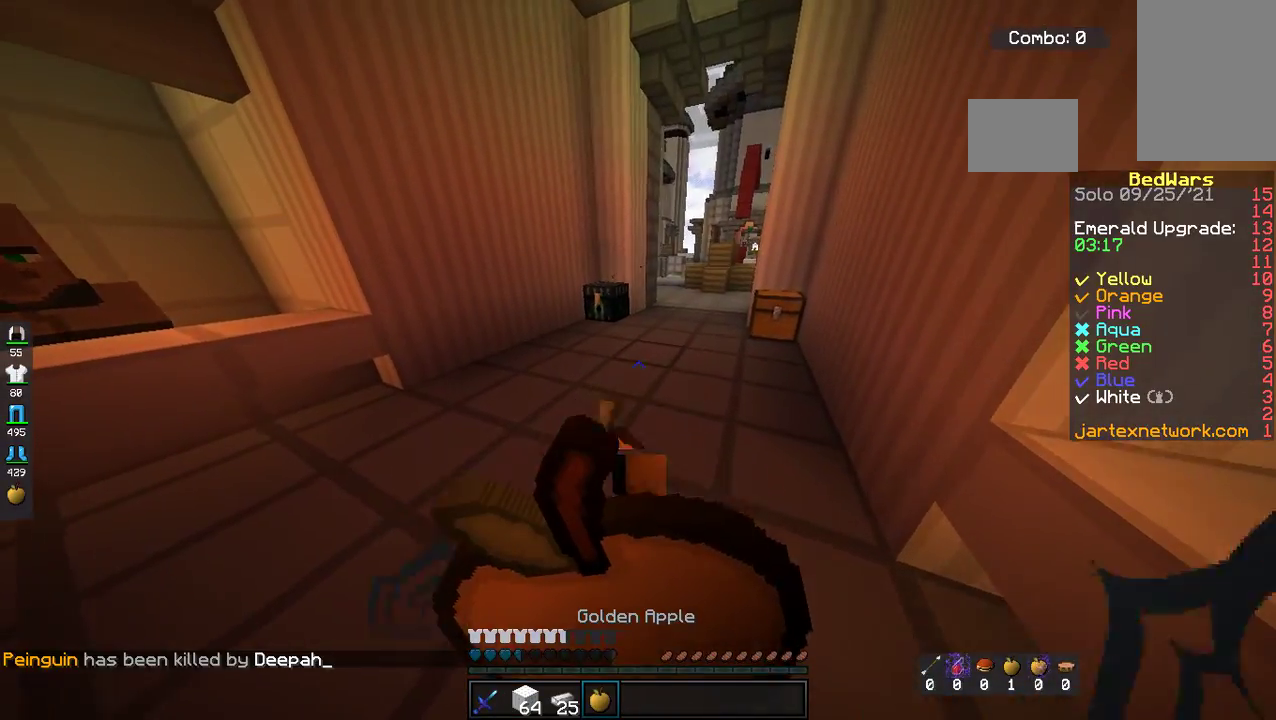
{"keys": ["w"], "mouse": ["left"], "events": []}
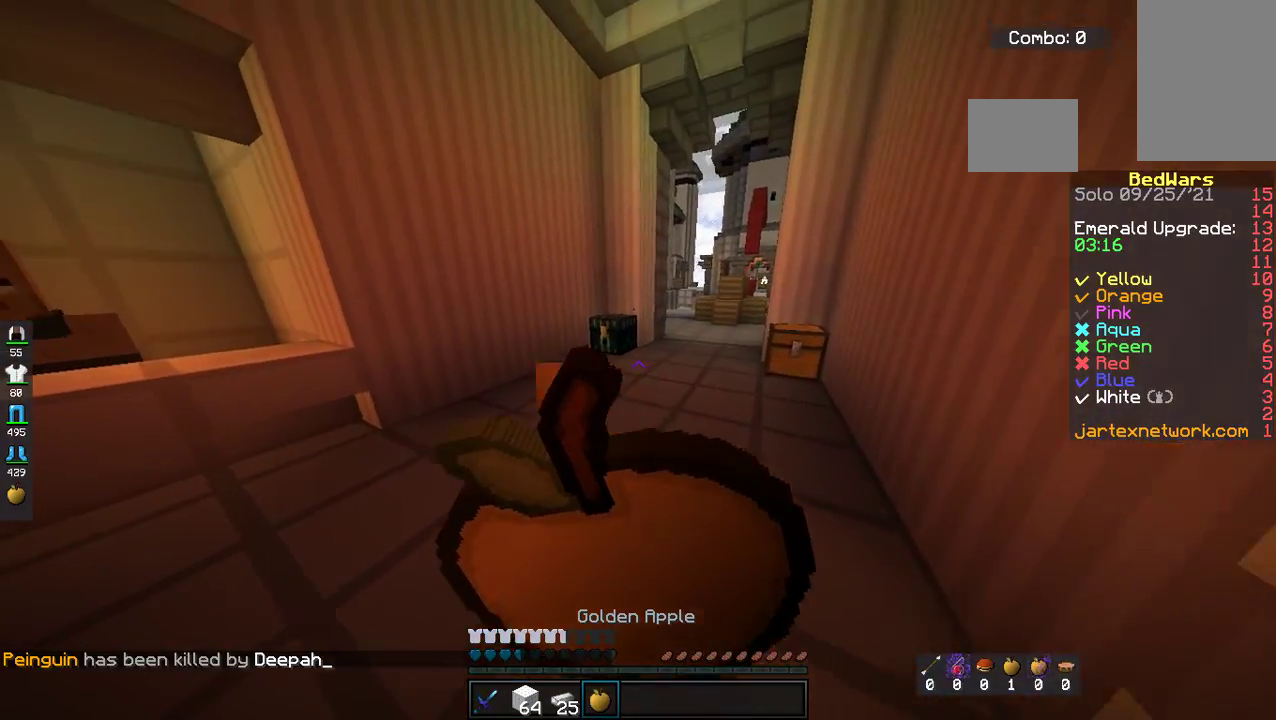
{"keys": ["w"], "mouse": ["left"], "events": []}
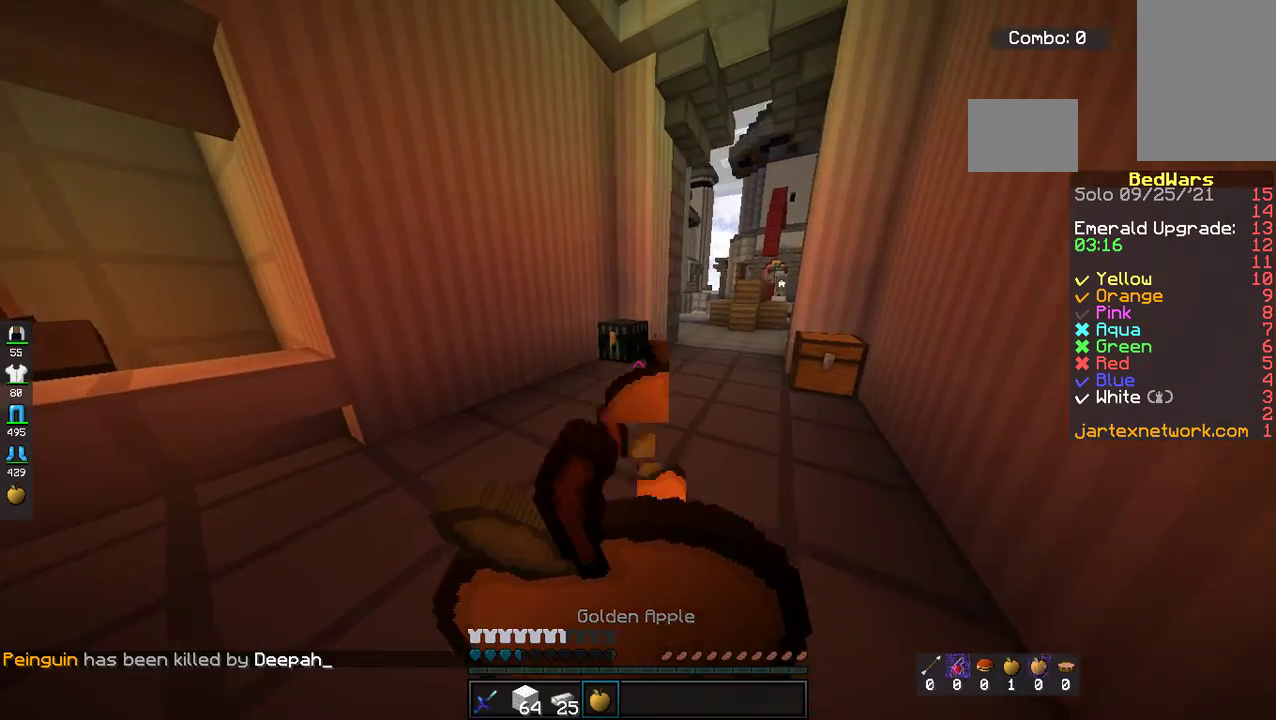
{"keys": ["w"], "mouse": [], "events": [[451, "mouse_left", "up"]]}
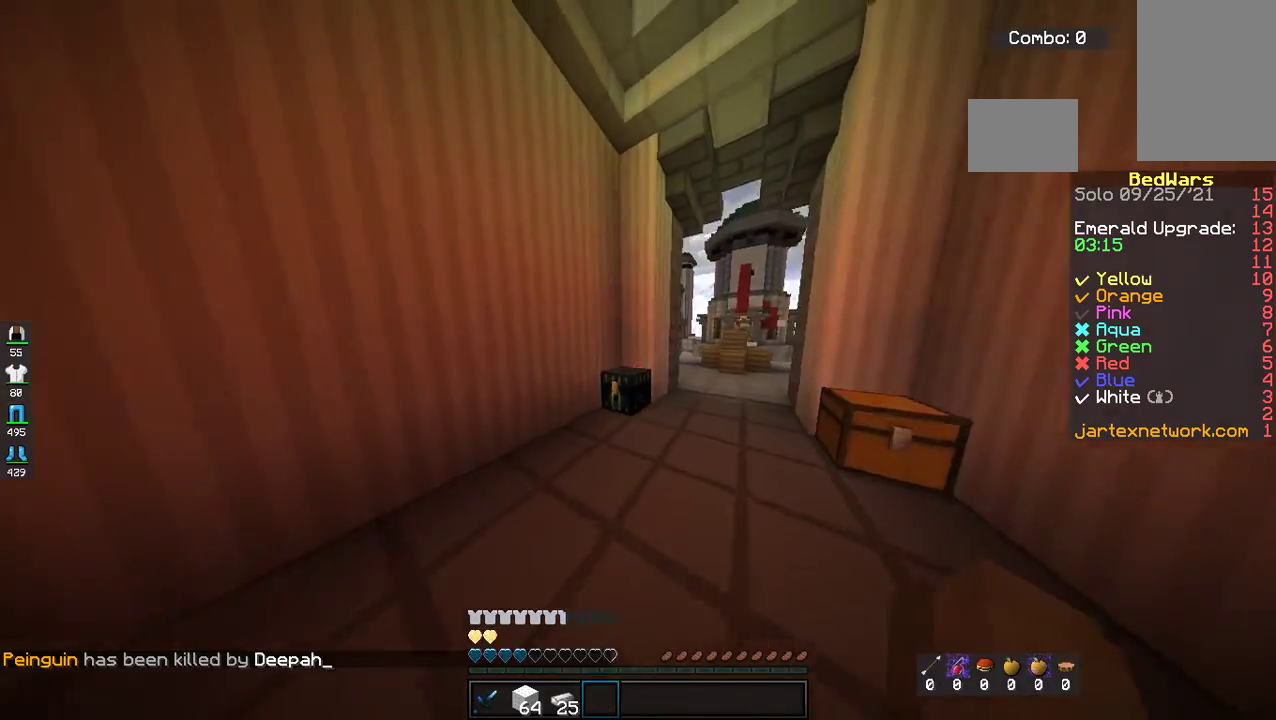
{"keys": [], "mouse": [], "events": [[67, "mouse_left", "down"], [234, "mouse_left", "up"], [285, "w", "up"]]}
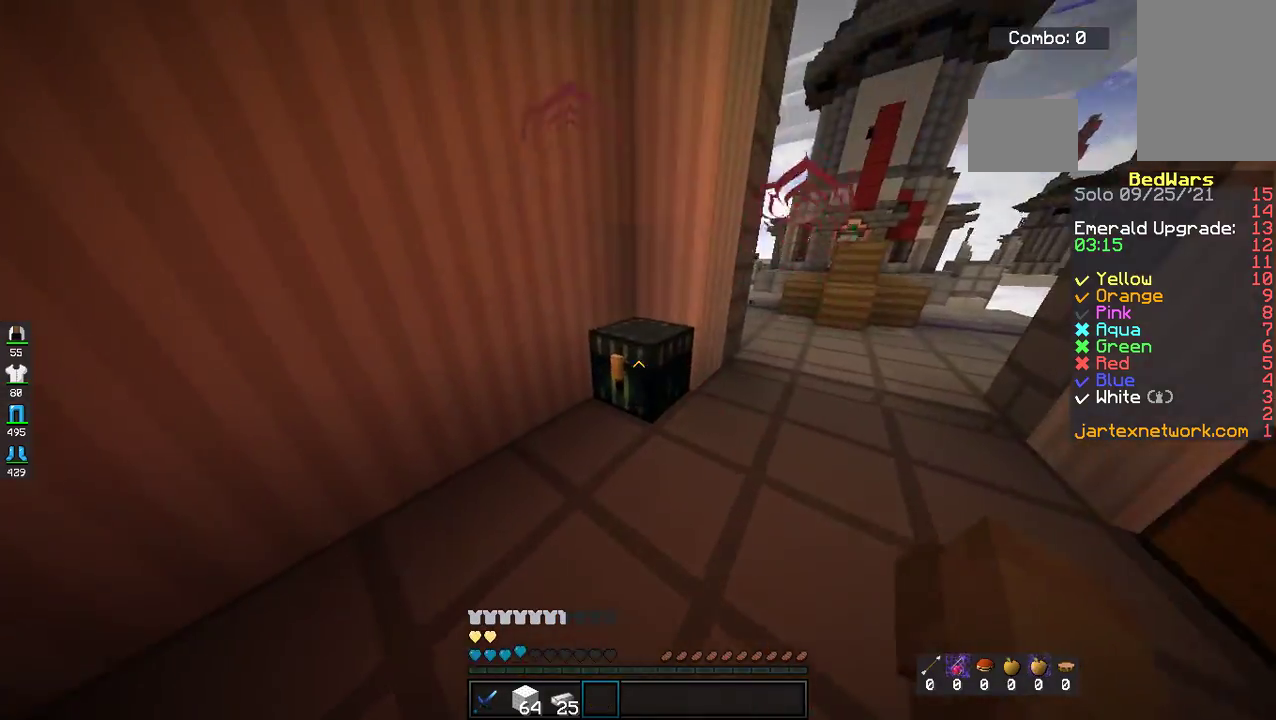
{"keys": [], "mouse": [], "events": [[17, "mouse_left", "down"], [134, "mouse_left", "up"]]}
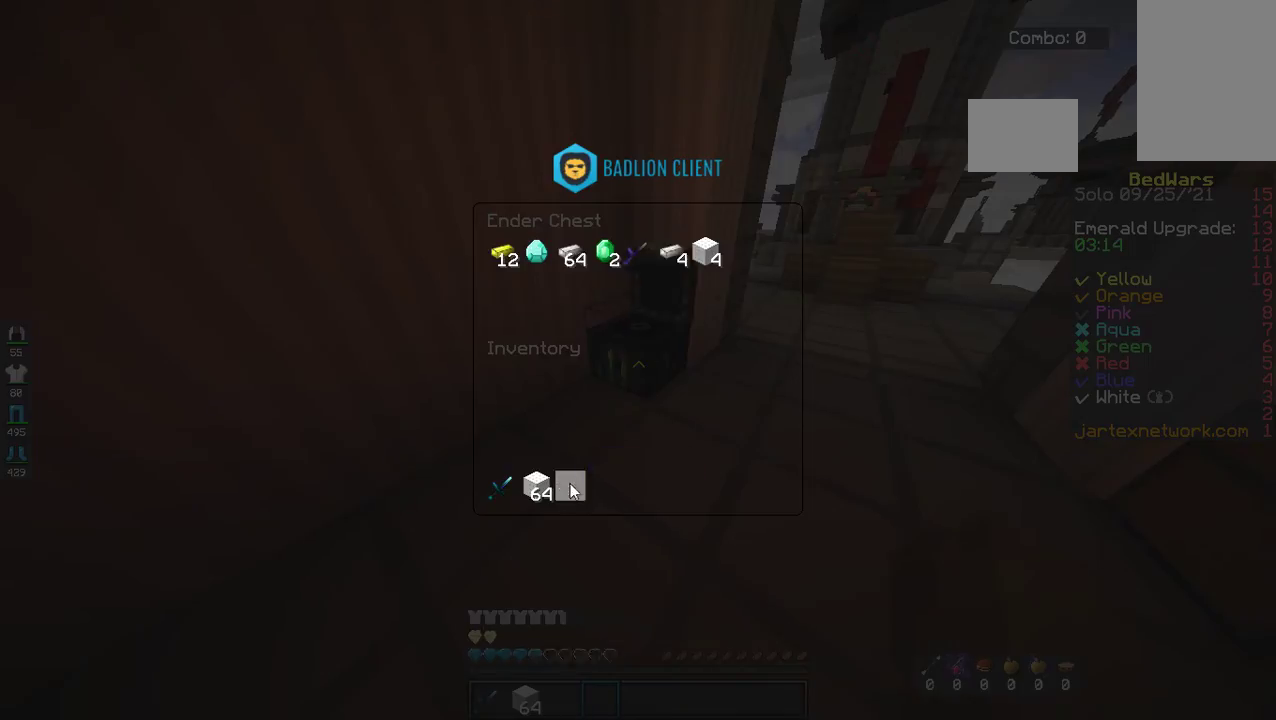
{"keys": ["space", "w"], "mouse": [], "events": [[217, "w", "down"], [317, "space", "down"]]}
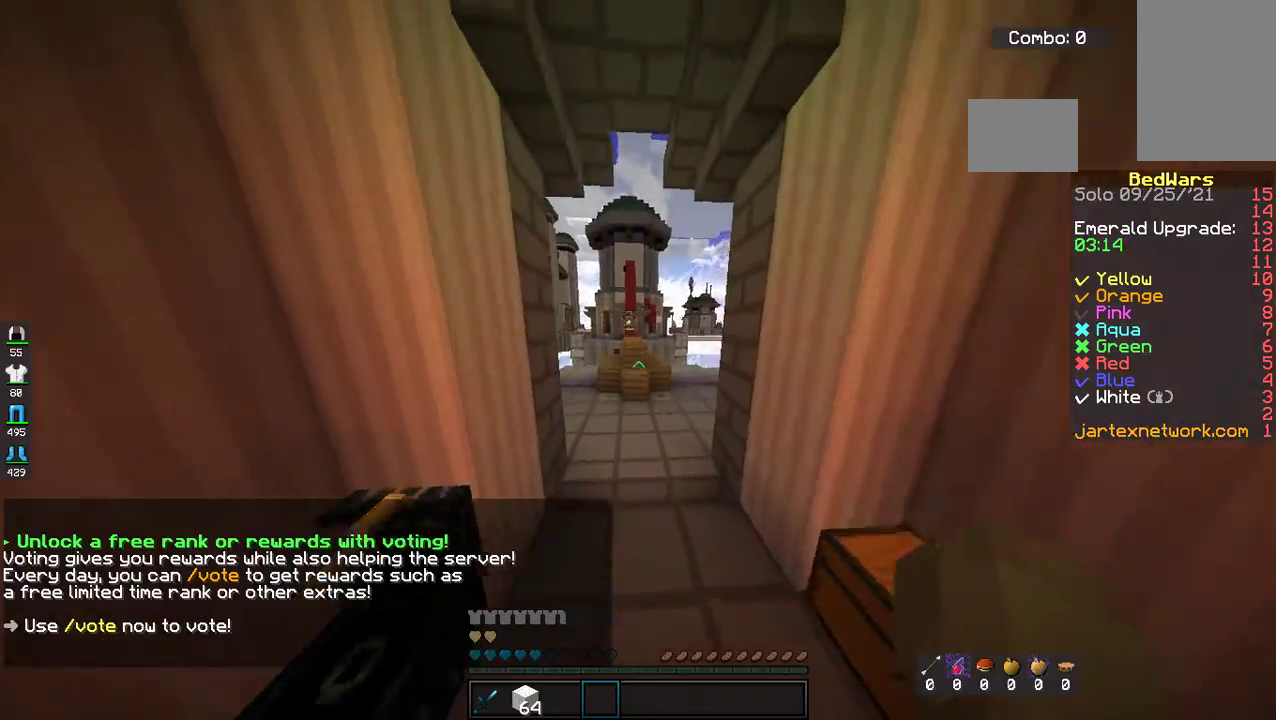
{"keys": ["space", "w"], "mouse": [], "events": [[34, "space", "up"], [368, "space", "down"]]}
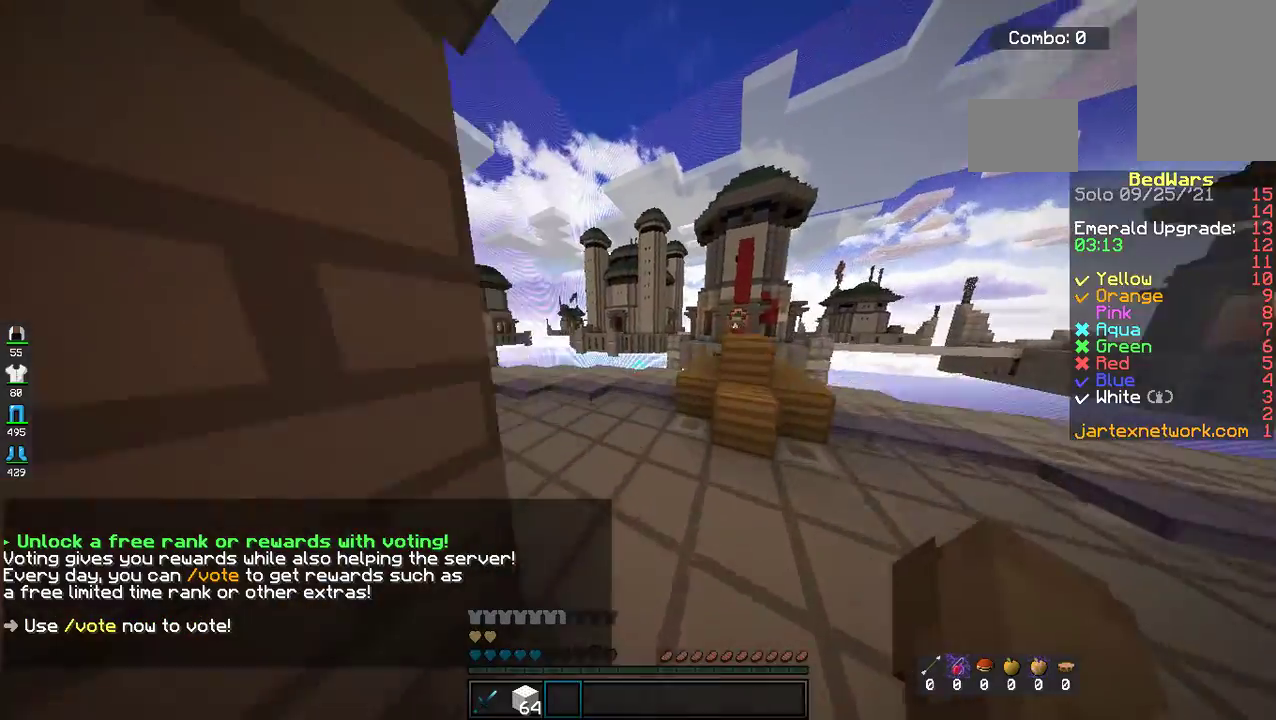
{"keys": ["space", "w"], "mouse": [], "events": [[151, "space", "up"], [385, "space", "down"]]}
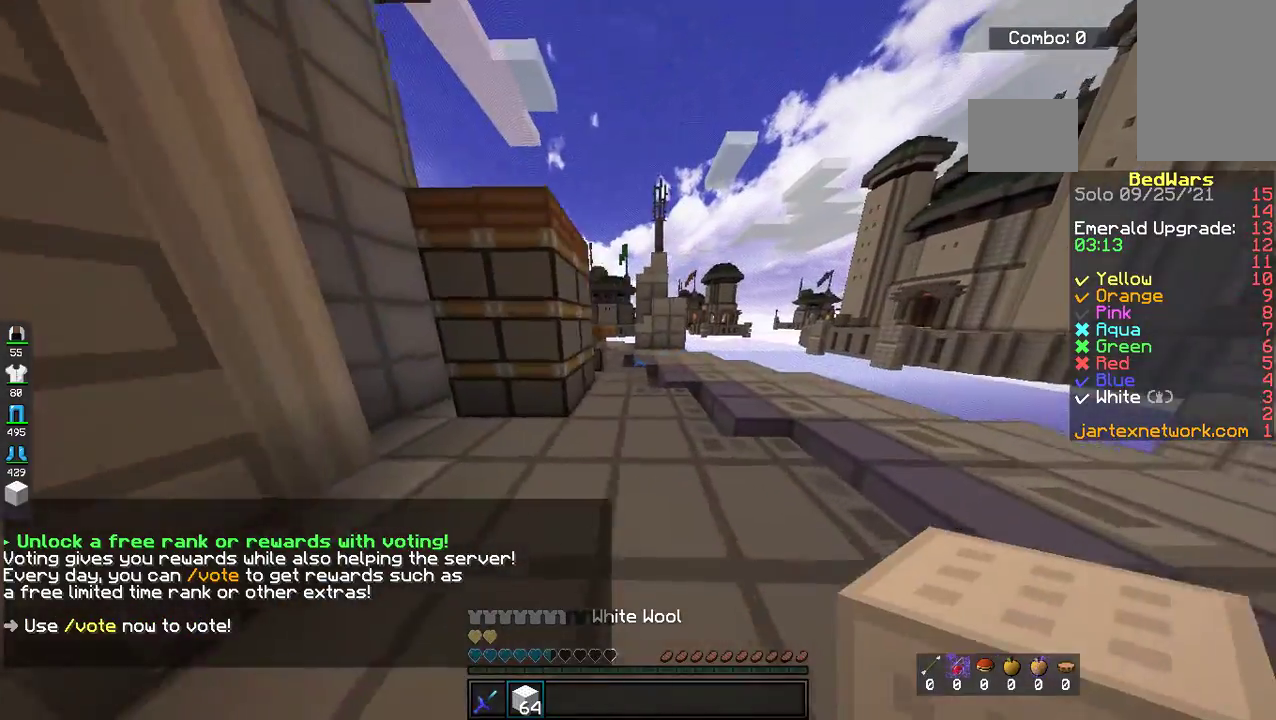
{"keys": ["w"], "mouse": [], "events": [[234, "space", "up"], [284, "a", "down"], [435, "a", "up"]]}
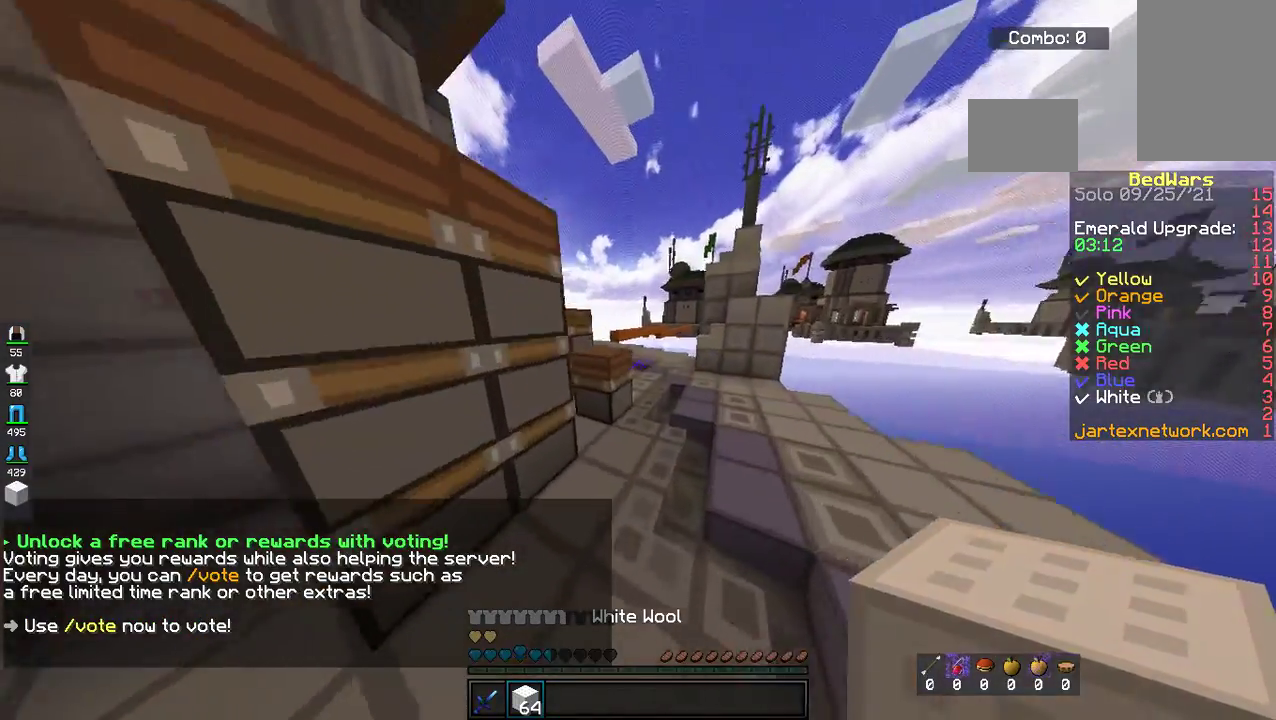
{"keys": ["w"], "mouse": [], "events": [[83, "space", "down"], [434, "space", "up"]]}
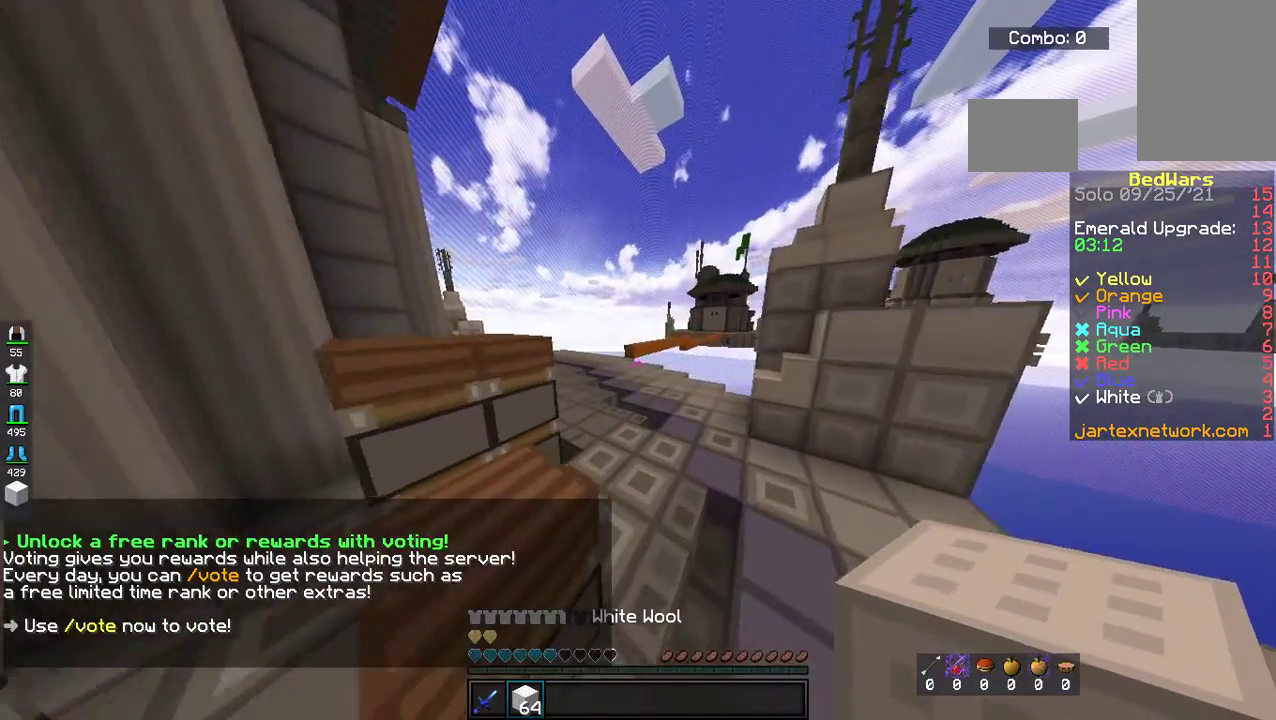
{"keys": ["a", "w"], "mouse": [], "events": [[134, "space", "down"], [335, "a", "down"], [435, "space", "up"]]}
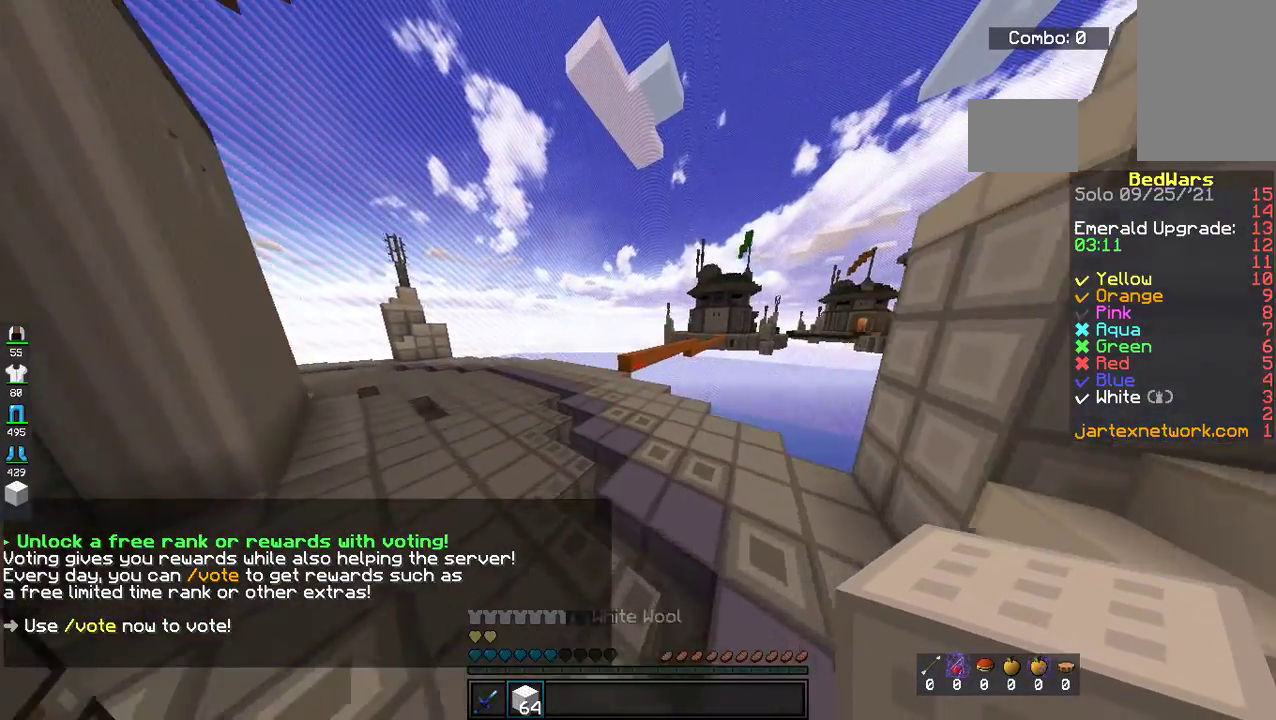
{"keys": ["a", "space", "w"], "mouse": [], "events": [[234, "space", "down"]]}
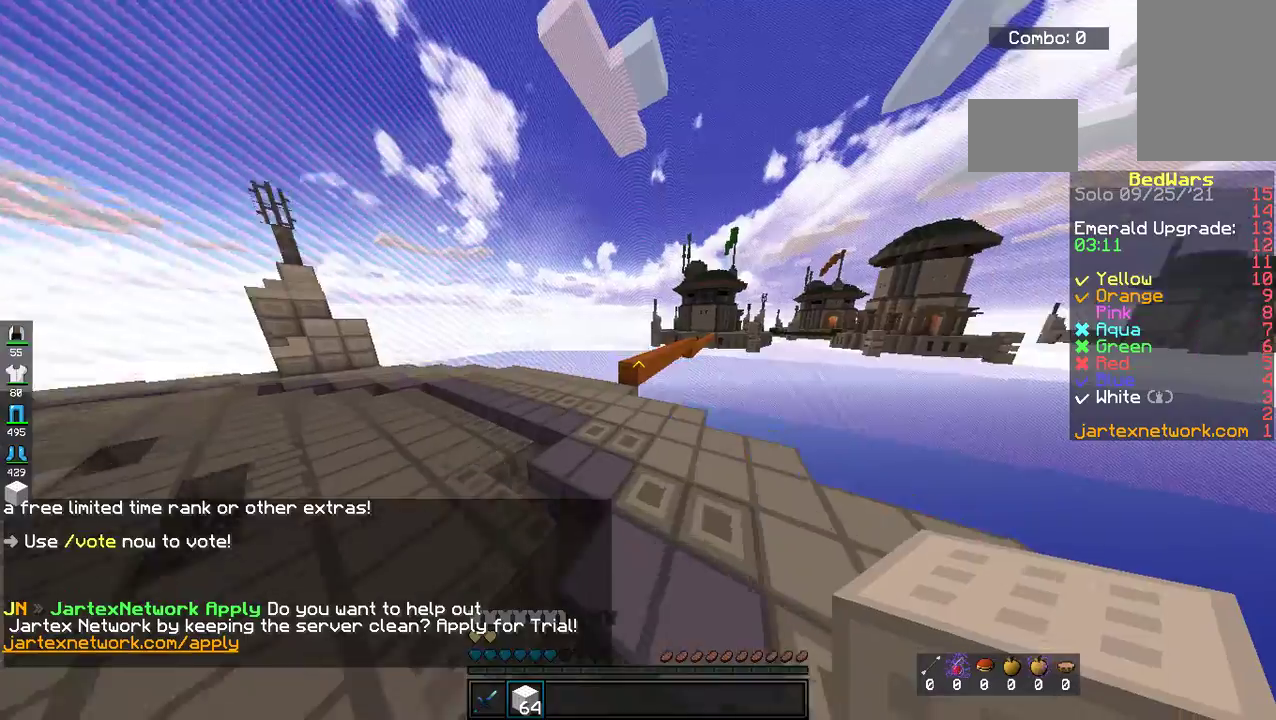
{"keys": ["a", "w"], "mouse": [], "events": [[83, "space", "up"]]}
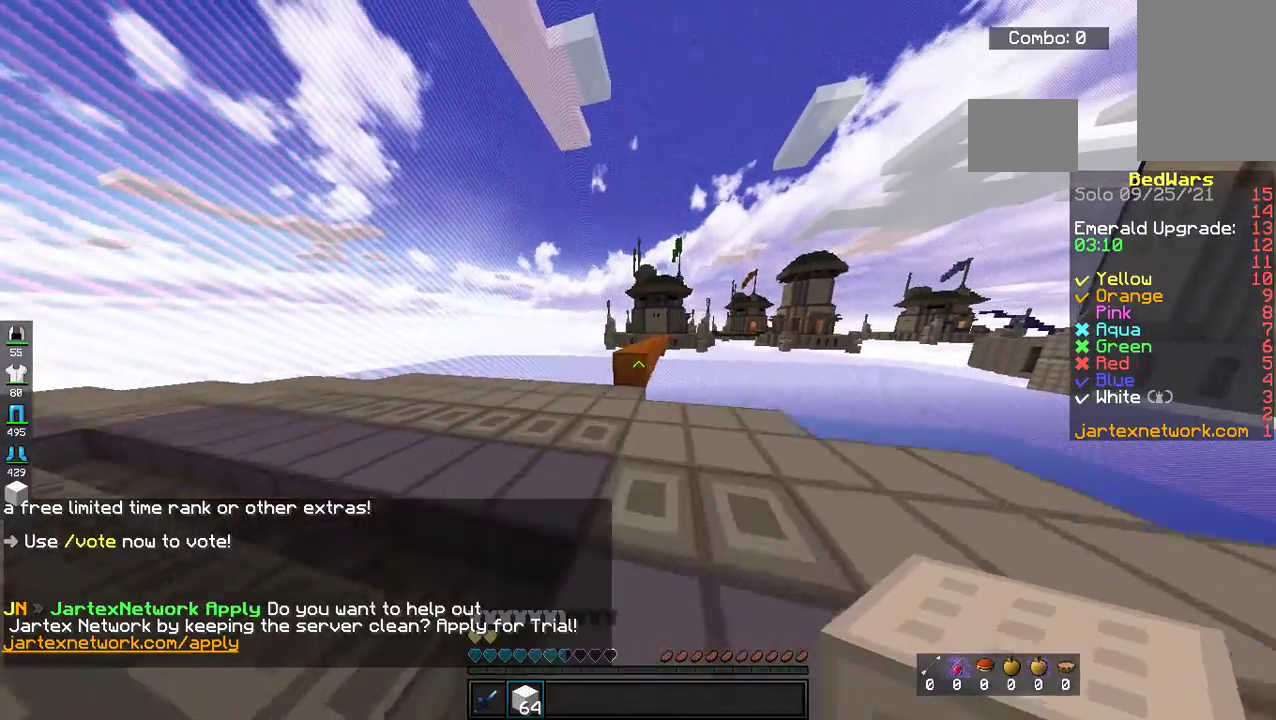
{"keys": ["w"], "mouse": [], "events": [[34, "a", "up"]]}
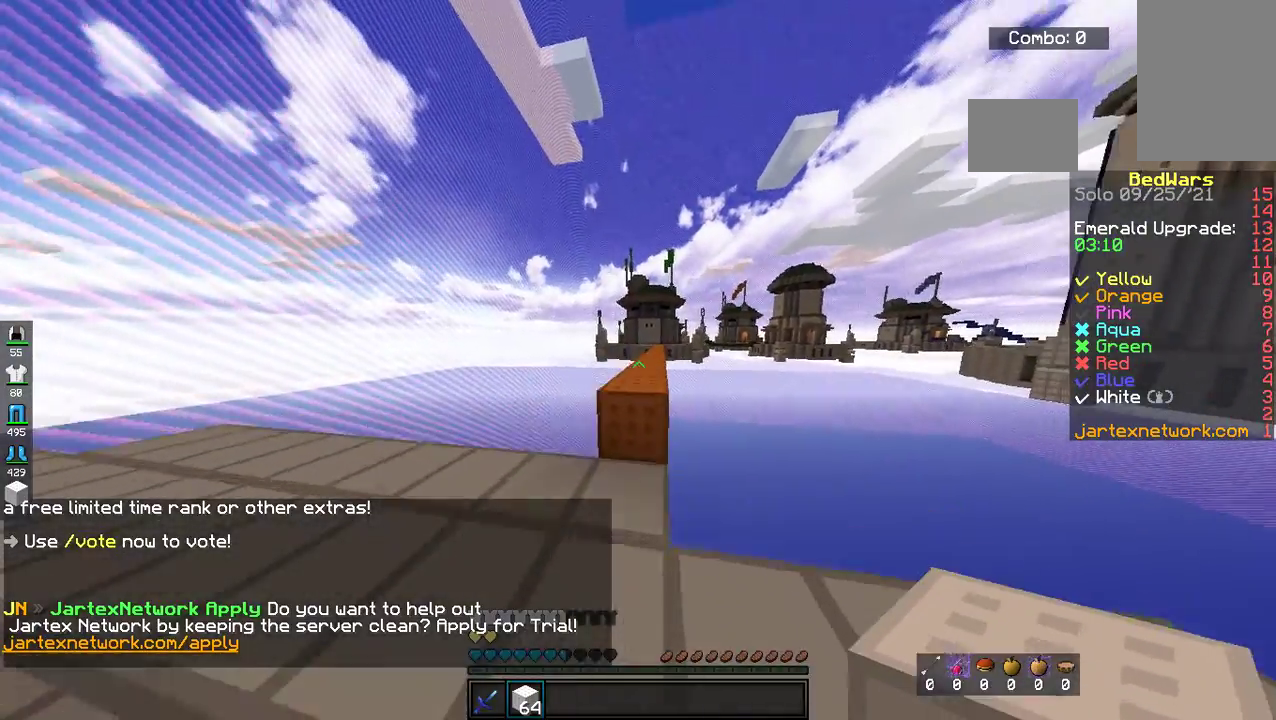
{"keys": ["space", "w"], "mouse": [], "events": [[117, "space", "down"], [384, "space", "up"], [468, "space", "down"]]}
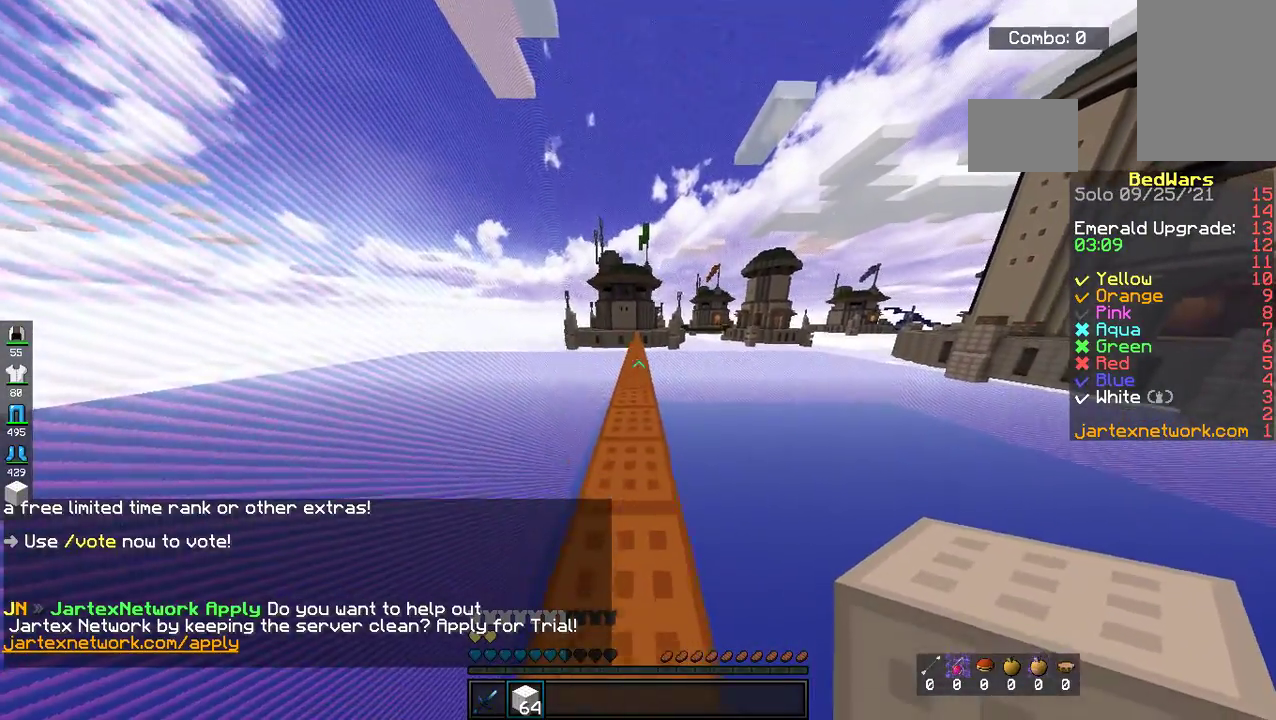
{"keys": ["space", "w"], "mouse": [], "events": []}
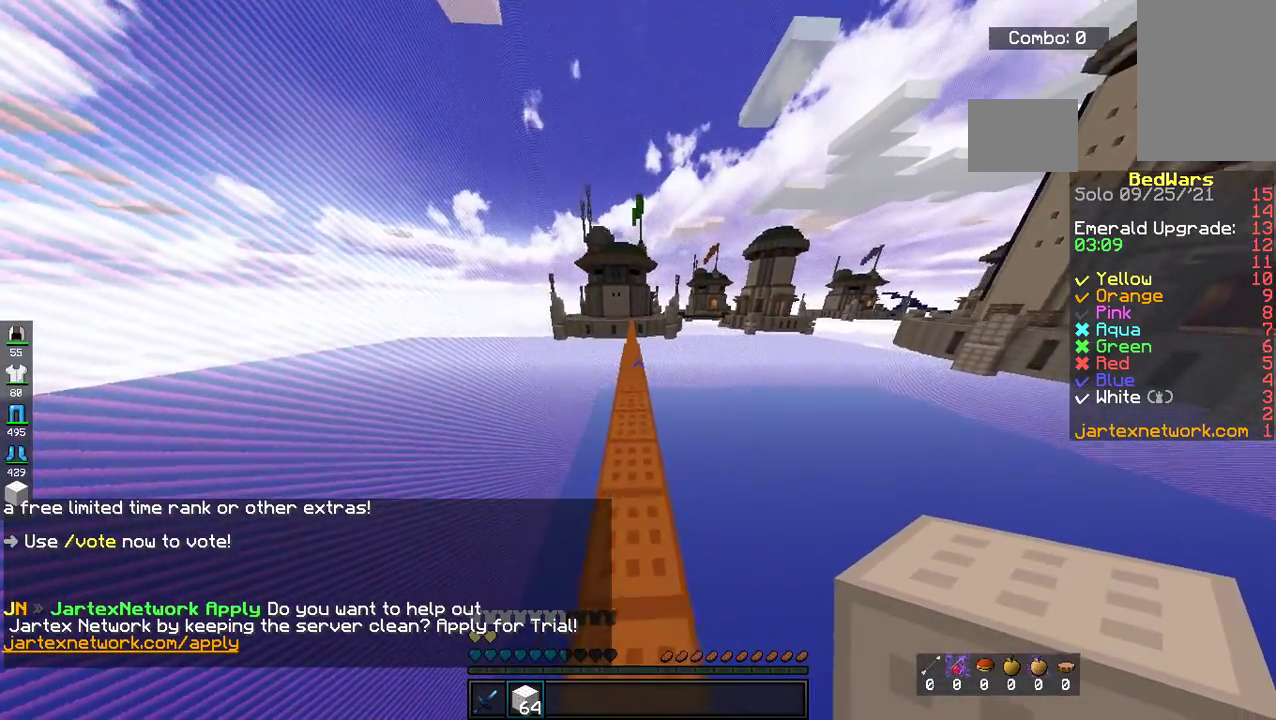
{"keys": ["space", "w"], "mouse": [], "events": []}